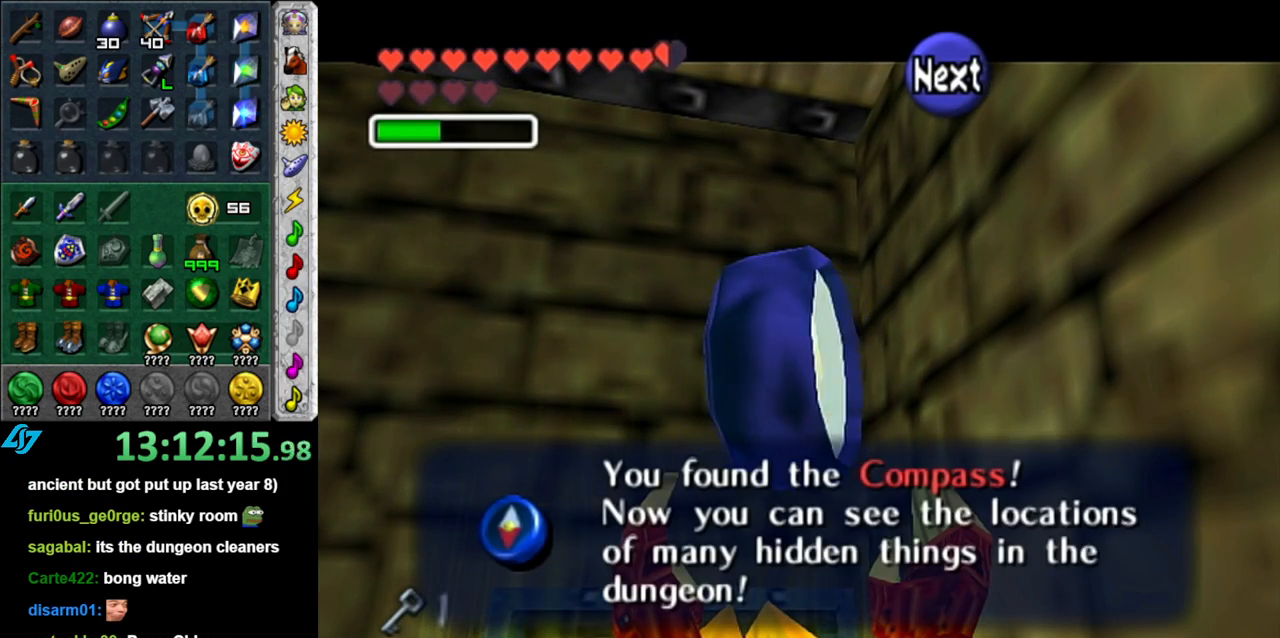
Gameplay with a controller (Nintendo layout); each line is a JSON object with the inputs held at the frame after it. "button_events" lists button changes between this image and that frame as [ms after this image, input, new state], when the widget could be followed in between (sticks are given only as held states). Not read: L3 R2 R3 Y other_buttons.
{"buttons": ["L1"], "left_stick": "center", "right_stick": "center", "button_events": [[50, "A", "down"], [183, "A", "up"], [433, "L1", "down"]]}
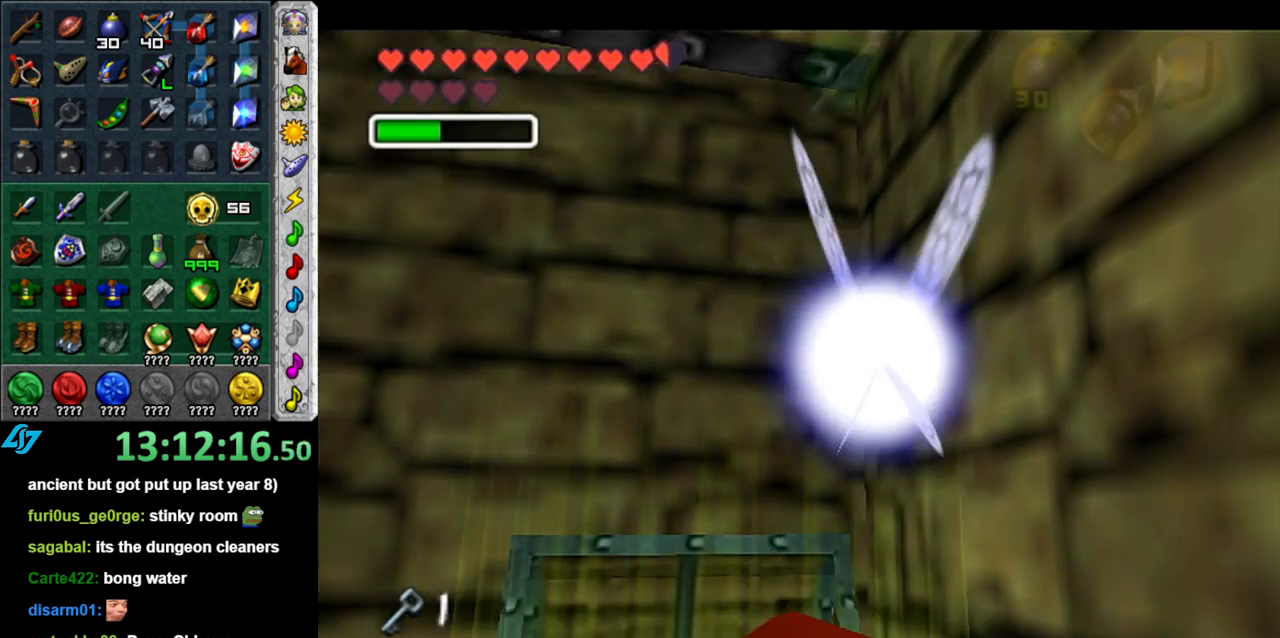
{"buttons": ["START"], "left_stick": "up", "right_stick": "center", "button_events": [[217, "L1", "up"], [400, "START", "down"]]}
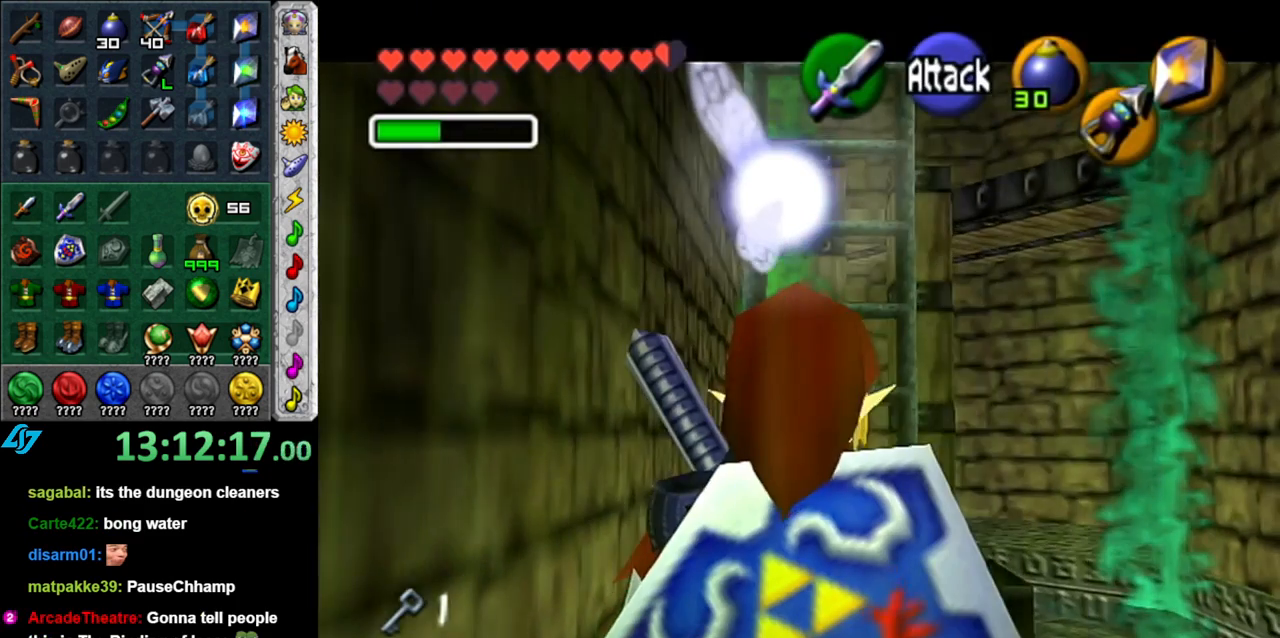
{"buttons": [], "left_stick": "center", "right_stick": "center", "button_events": [[17, "START", "up"], [83, "START", "down"], [183, "START", "up"], [233, "START", "down"], [400, "START", "up"]]}
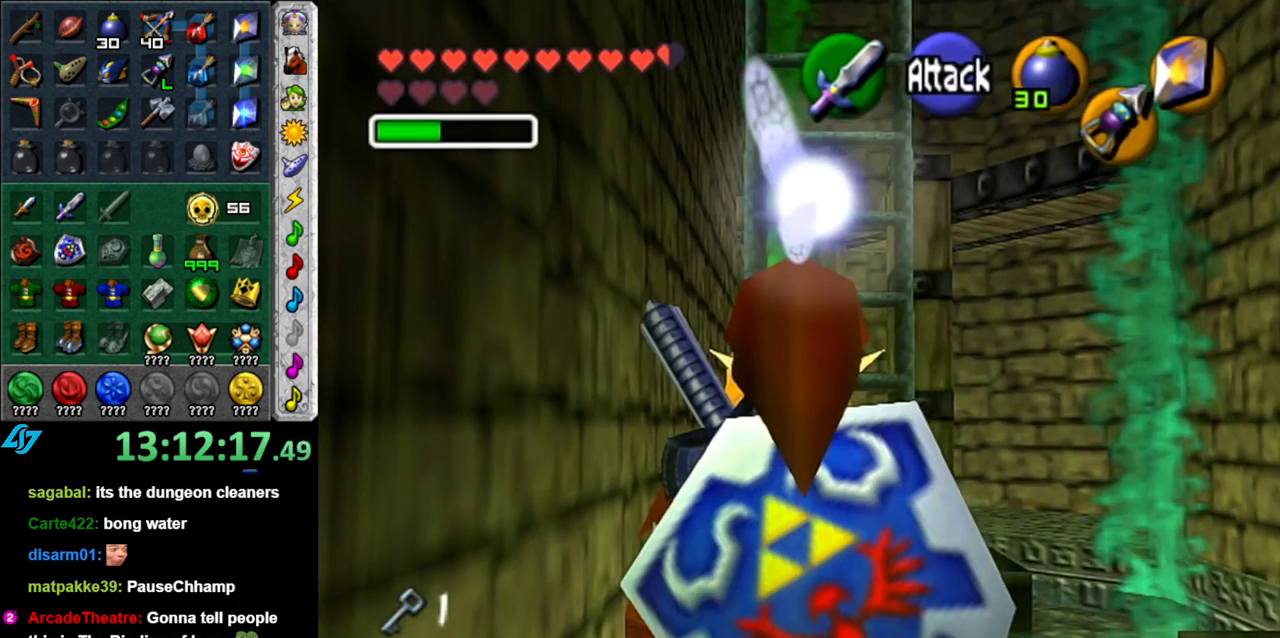
{"buttons": [], "left_stick": "center", "right_stick": "center", "button_events": []}
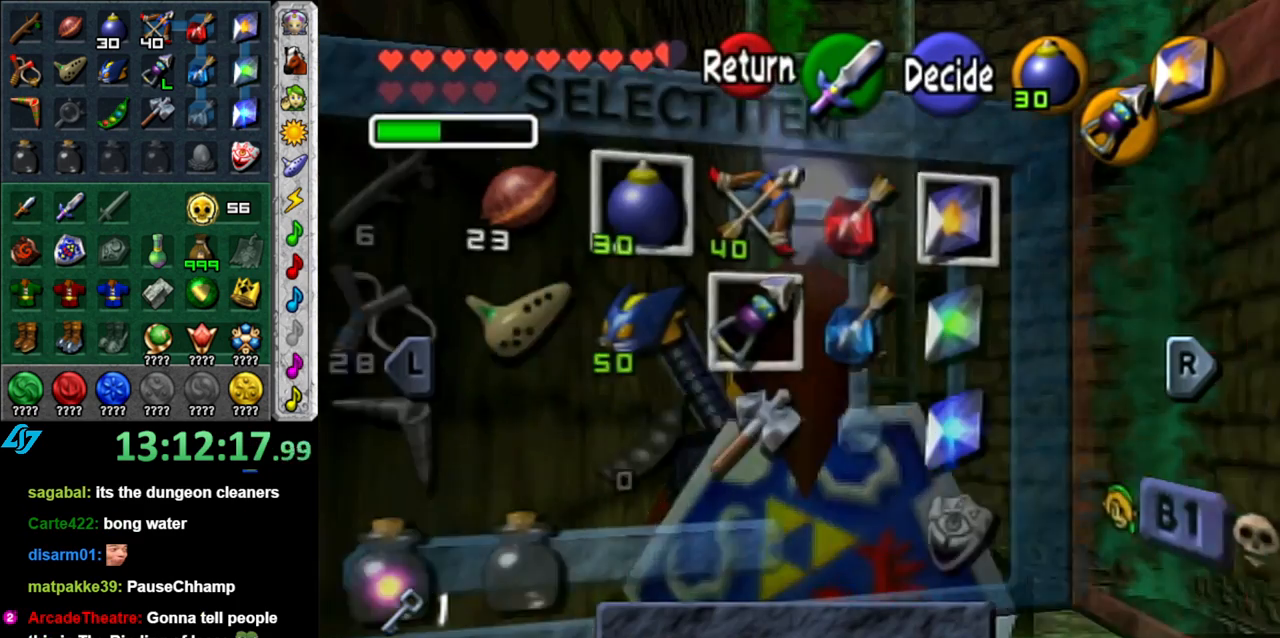
{"buttons": [], "left_stick": "center", "right_stick": "center", "button_events": [[117, "R1", "down"], [233, "R1", "up"]]}
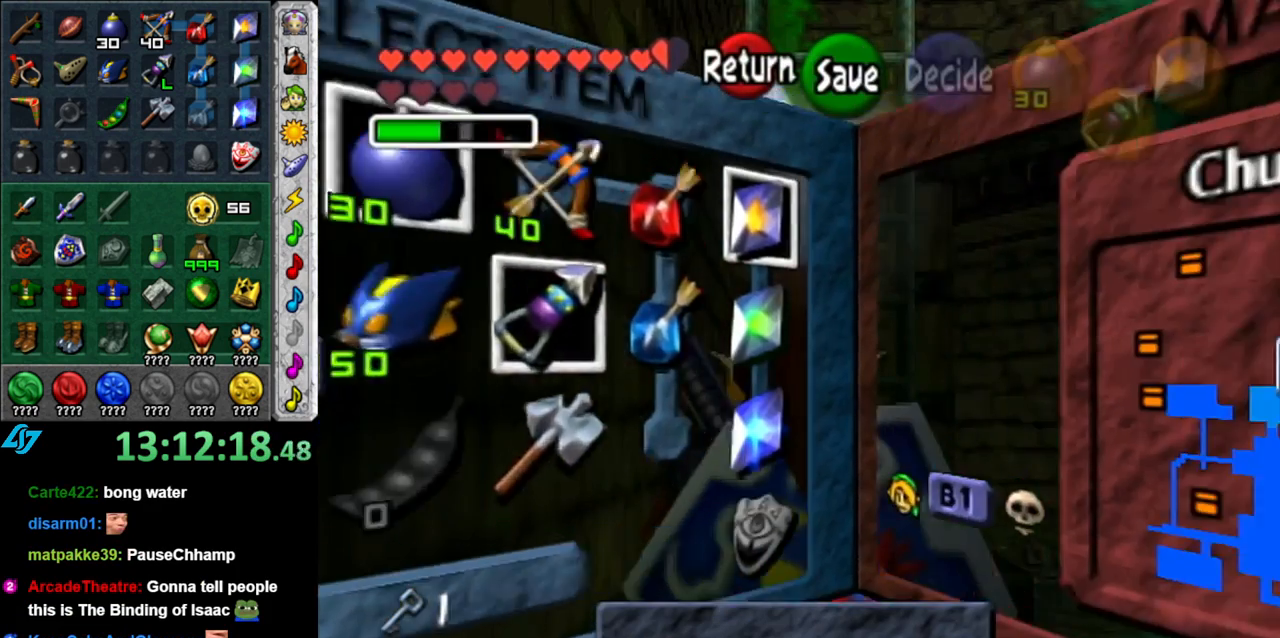
{"buttons": [], "left_stick": "right", "right_stick": "center", "button_events": []}
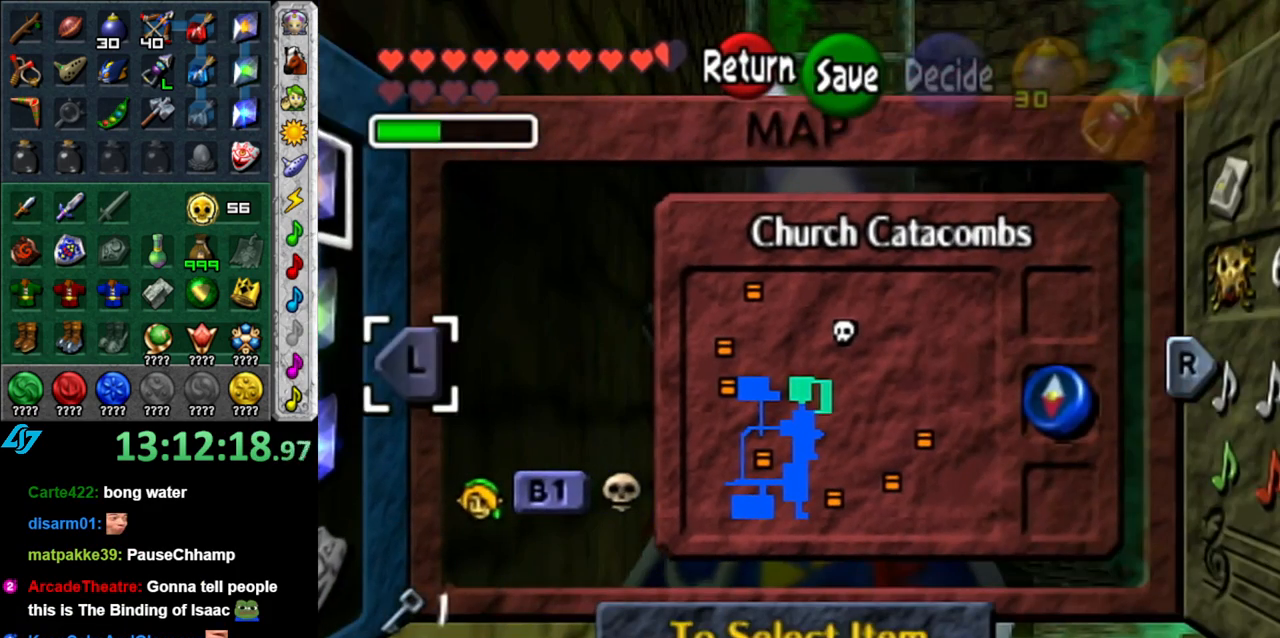
{"buttons": [], "left_stick": "center", "right_stick": "center", "button_events": []}
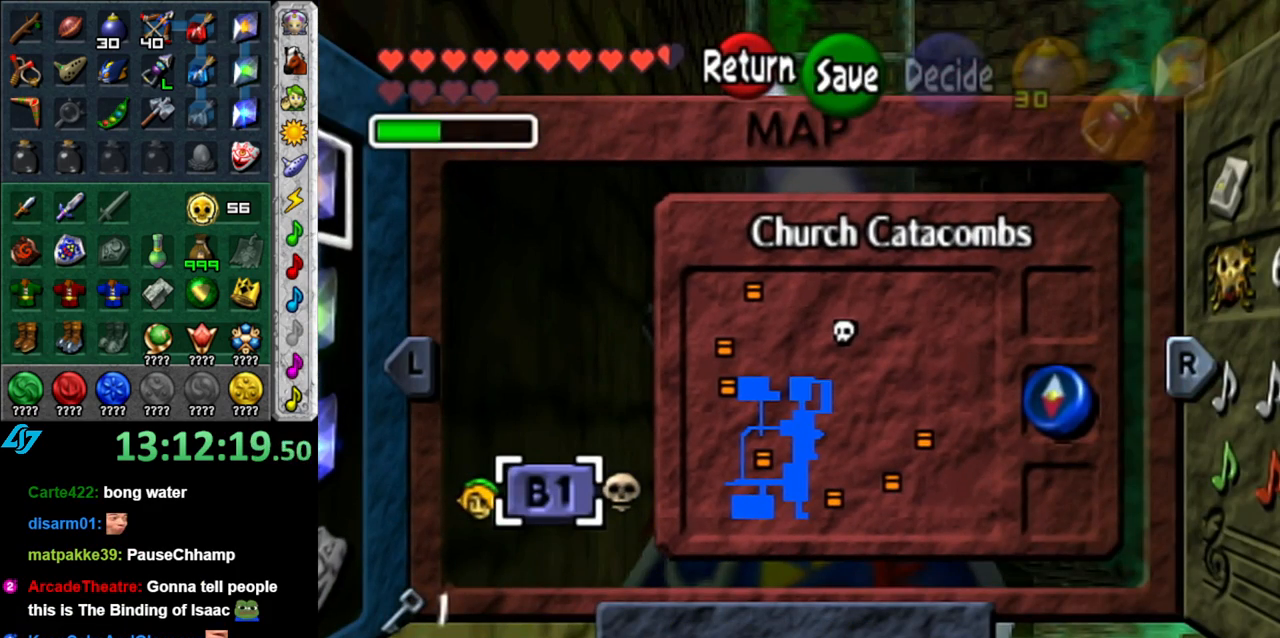
{"buttons": [], "left_stick": "center", "right_stick": "center", "button_events": []}
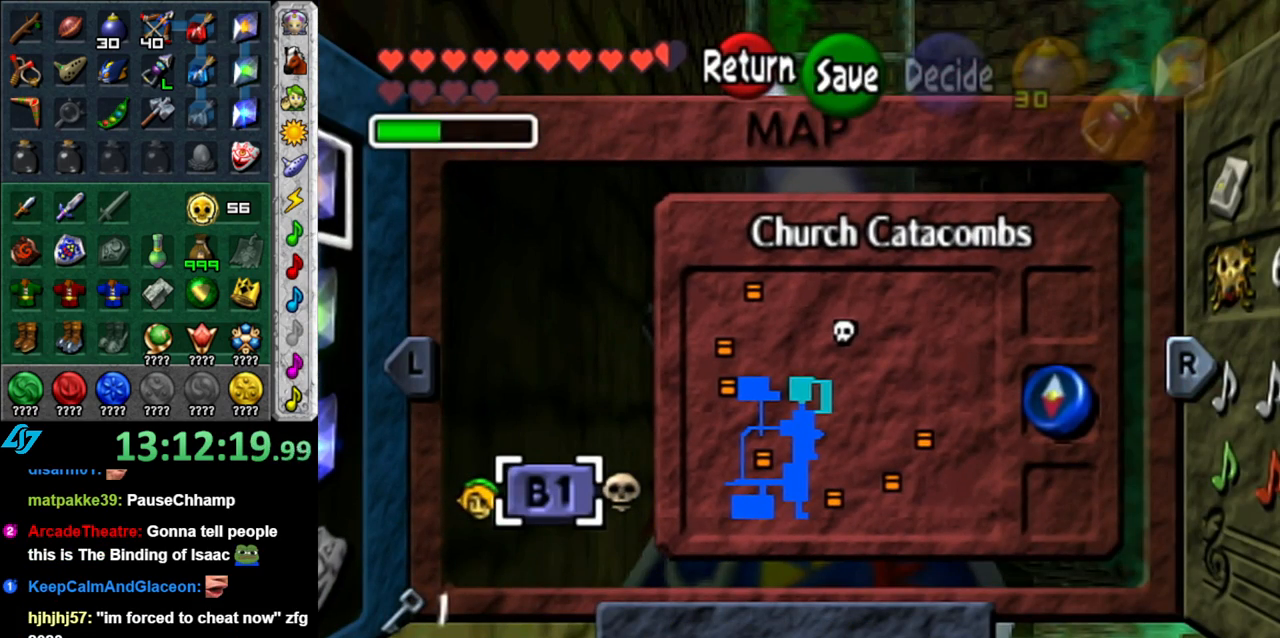
{"buttons": [], "left_stick": "center", "right_stick": "center", "button_events": []}
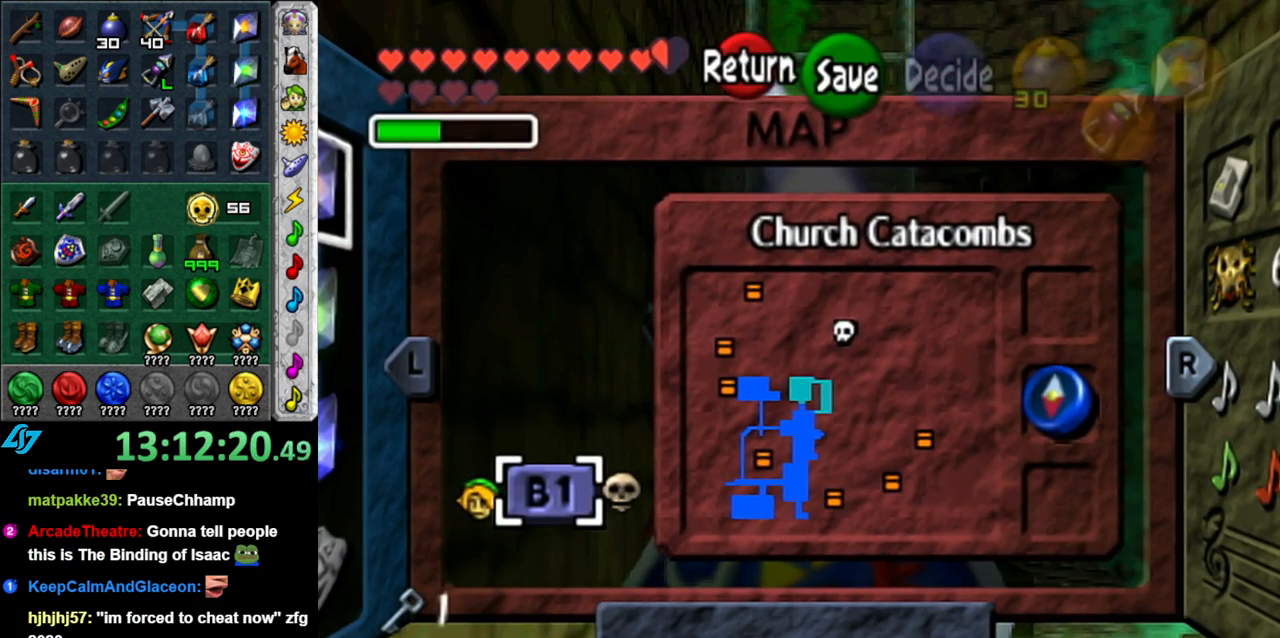
{"buttons": [], "left_stick": "center", "right_stick": "center", "button_events": []}
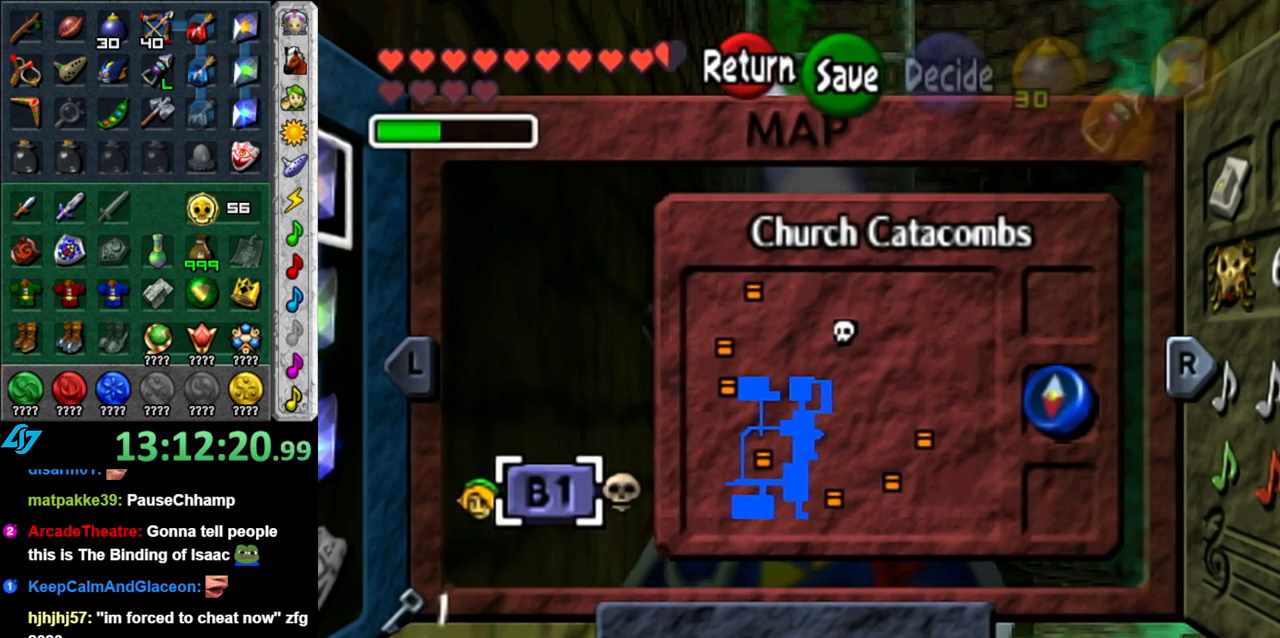
{"buttons": [], "left_stick": "center", "right_stick": "center", "button_events": []}
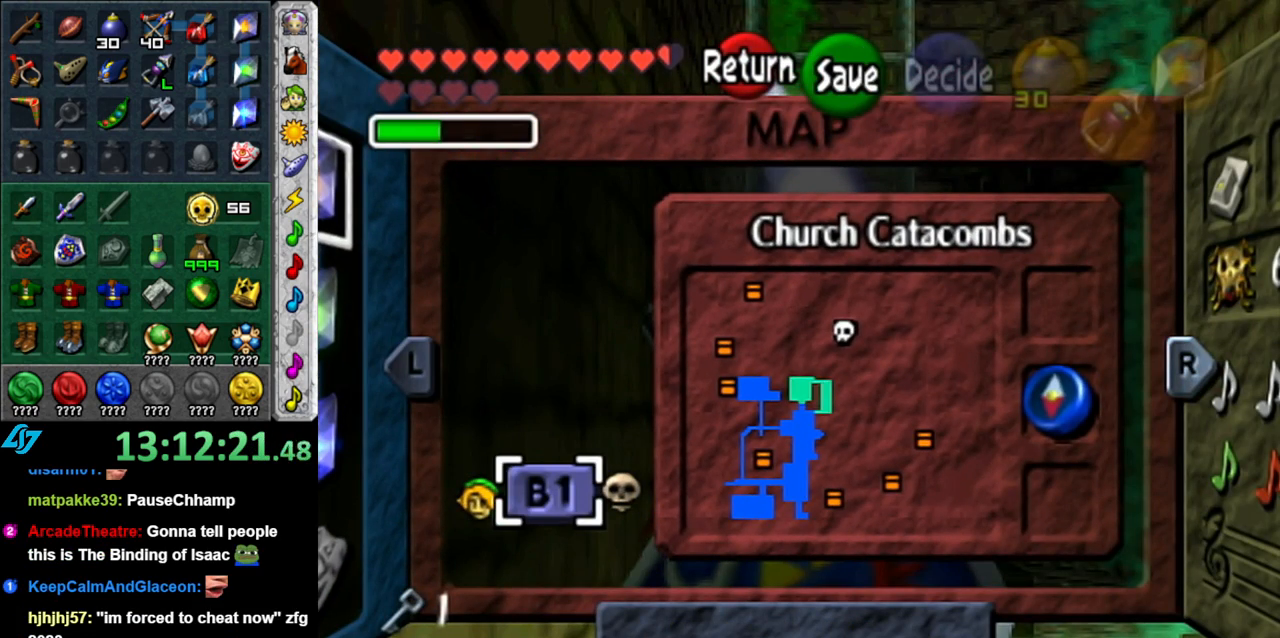
{"buttons": [], "left_stick": "center", "right_stick": "center", "button_events": []}
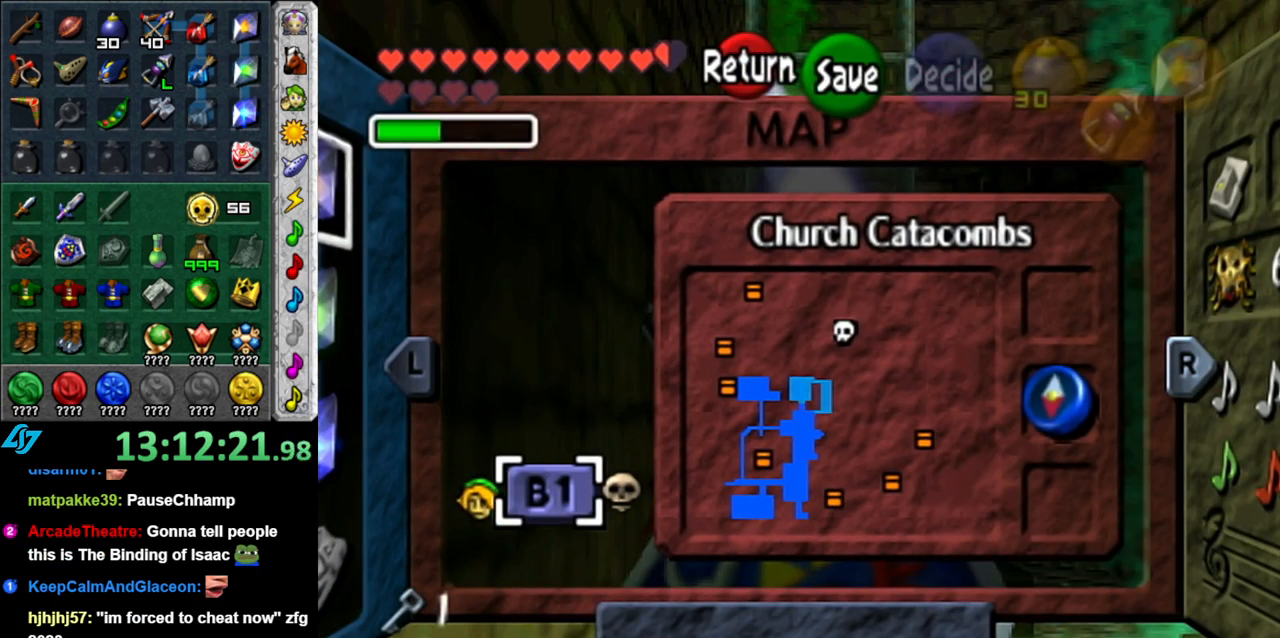
{"buttons": [], "left_stick": "center", "right_stick": "center", "button_events": []}
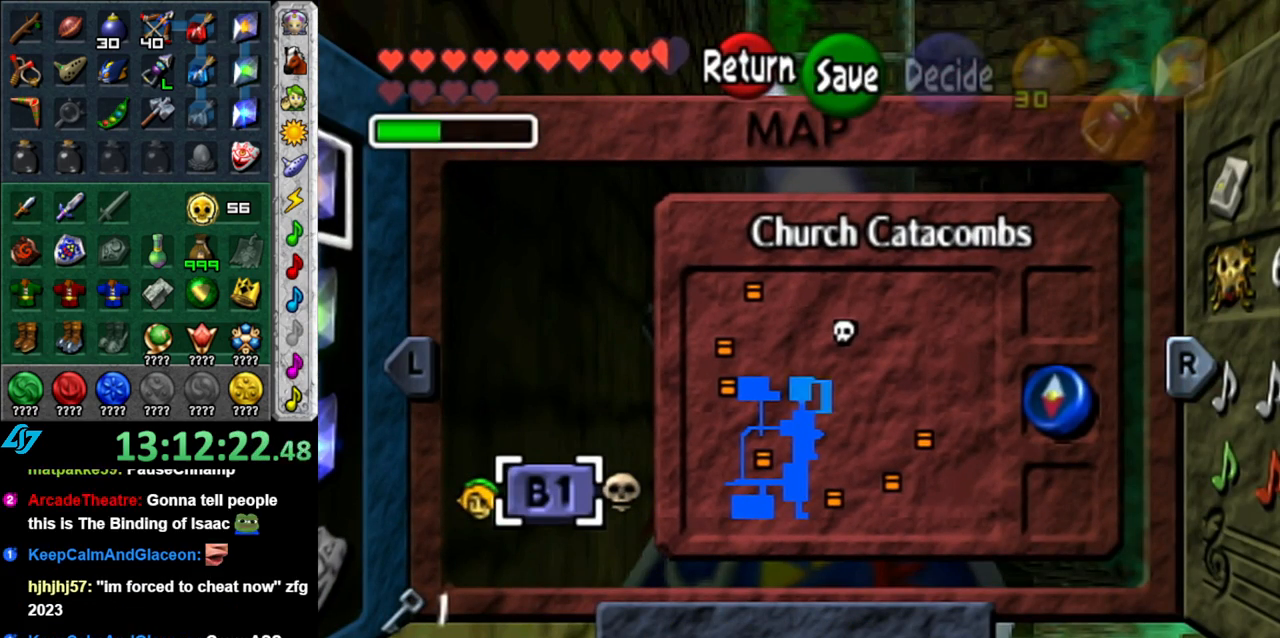
{"buttons": [], "left_stick": "center", "right_stick": "center", "button_events": []}
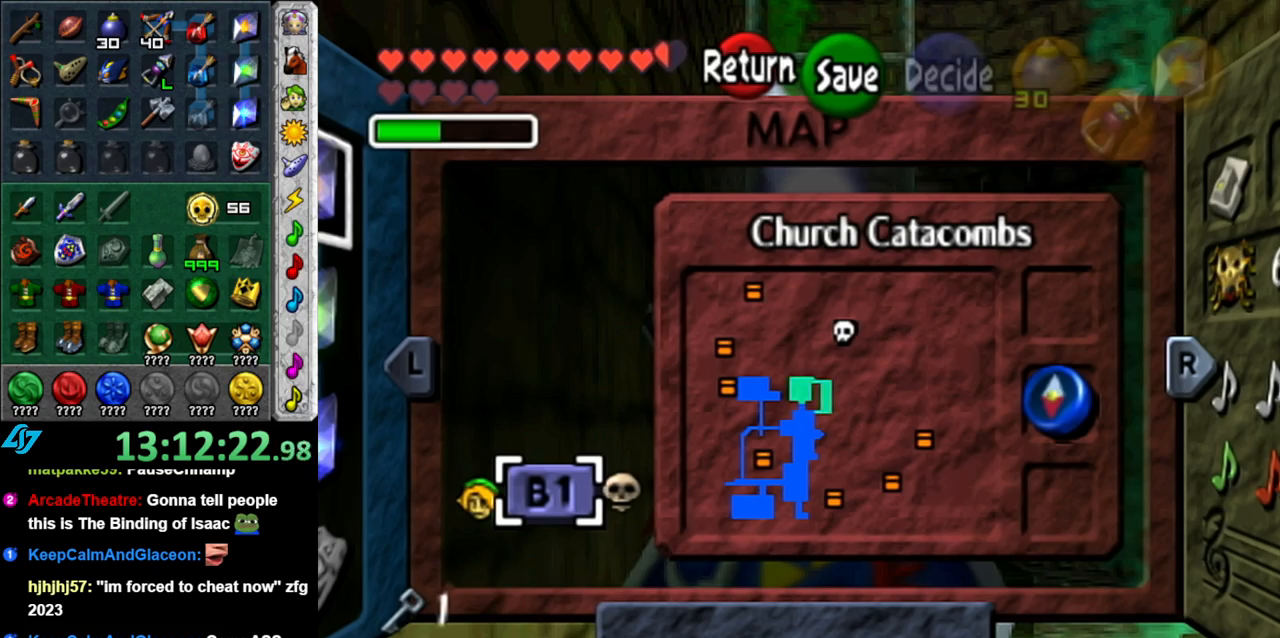
{"buttons": [], "left_stick": "center", "right_stick": "center", "button_events": [[83, "START", "down"], [233, "START", "up"]]}
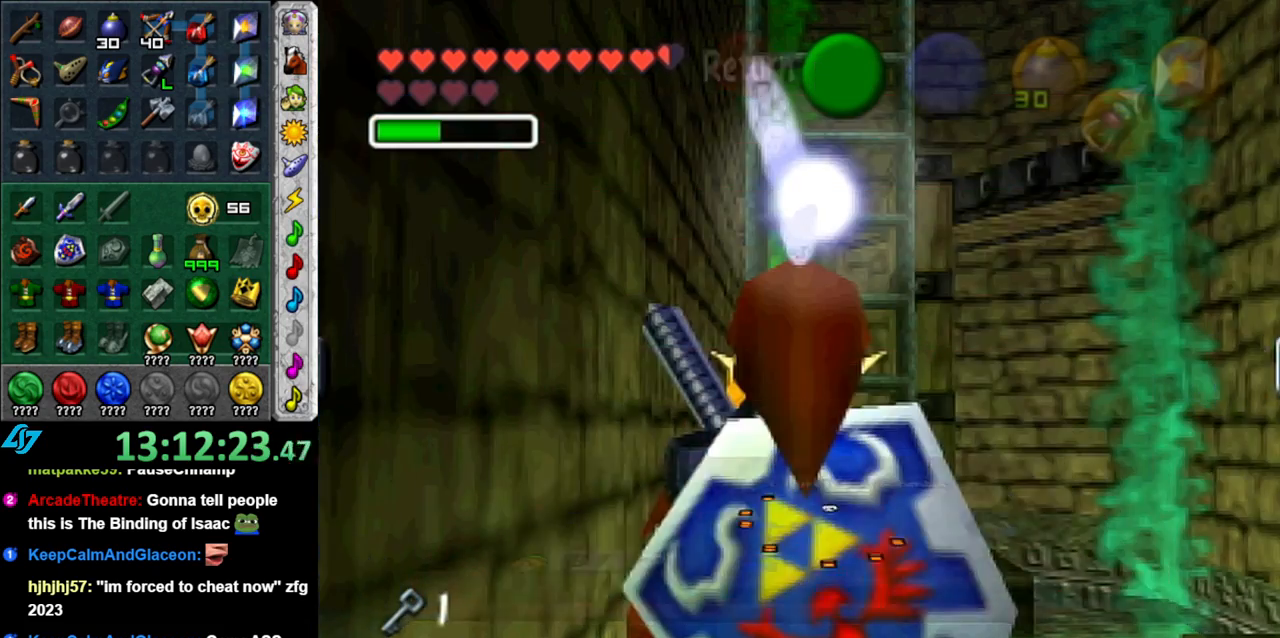
{"buttons": [], "left_stick": "down-right", "right_stick": "center", "button_events": []}
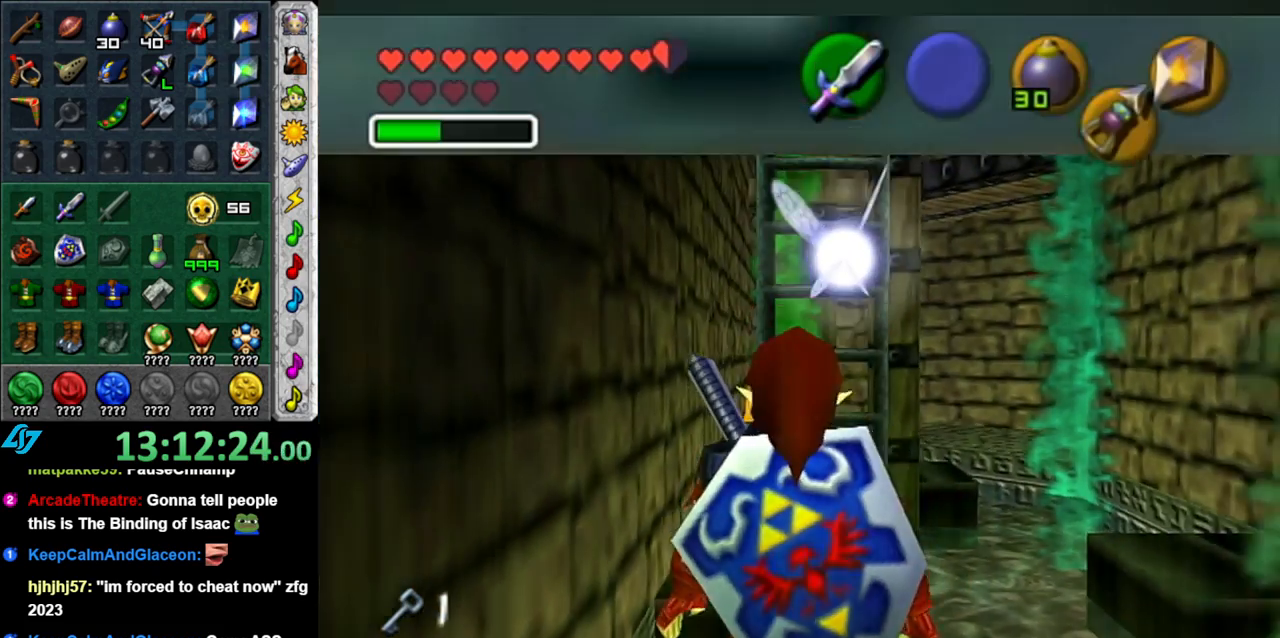
{"buttons": [], "left_stick": "center", "right_stick": "center", "button_events": []}
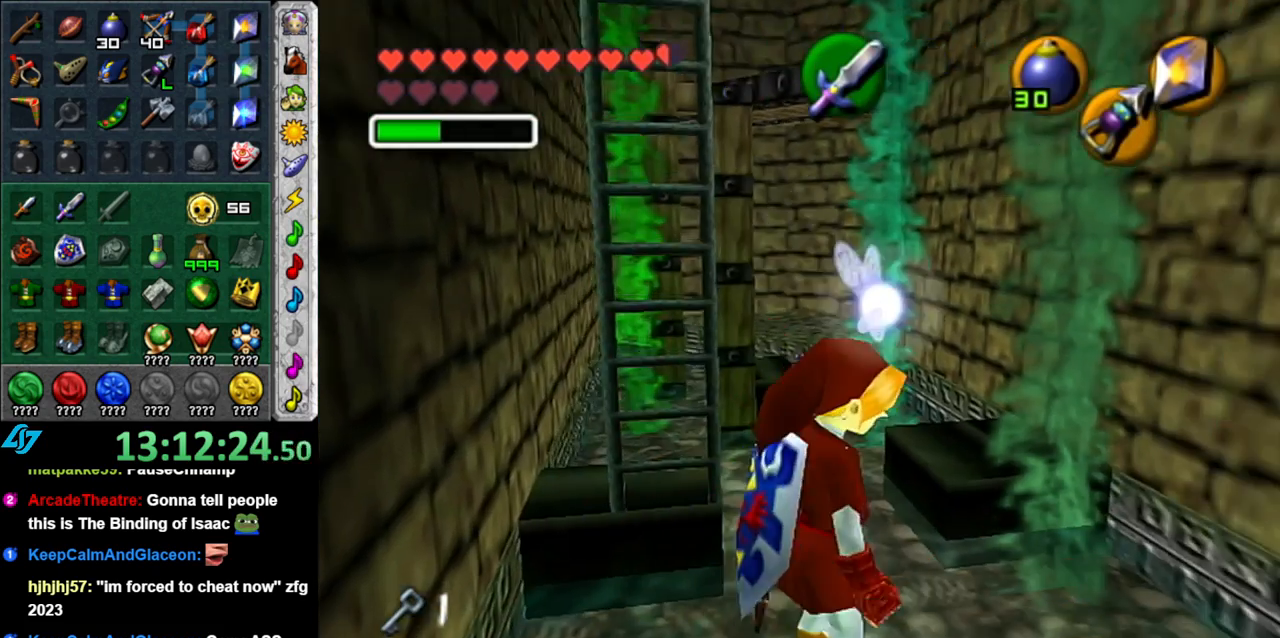
{"buttons": [], "left_stick": "up", "right_stick": "center", "button_events": []}
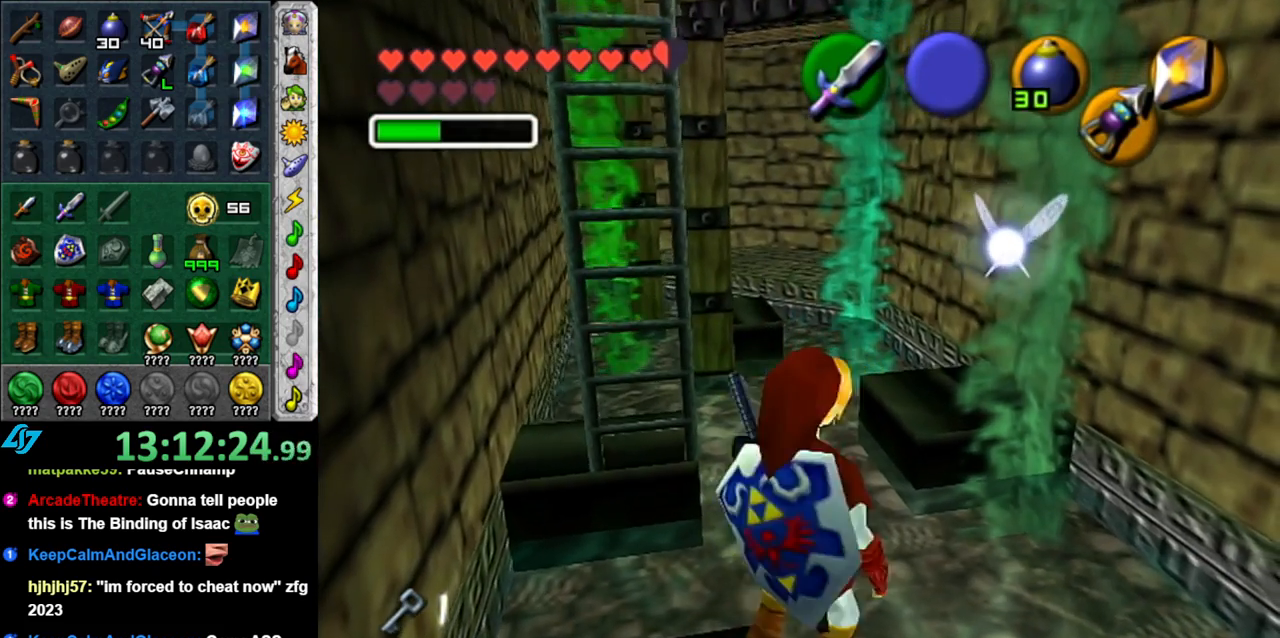
{"buttons": [], "left_stick": "up", "right_stick": "center", "button_events": []}
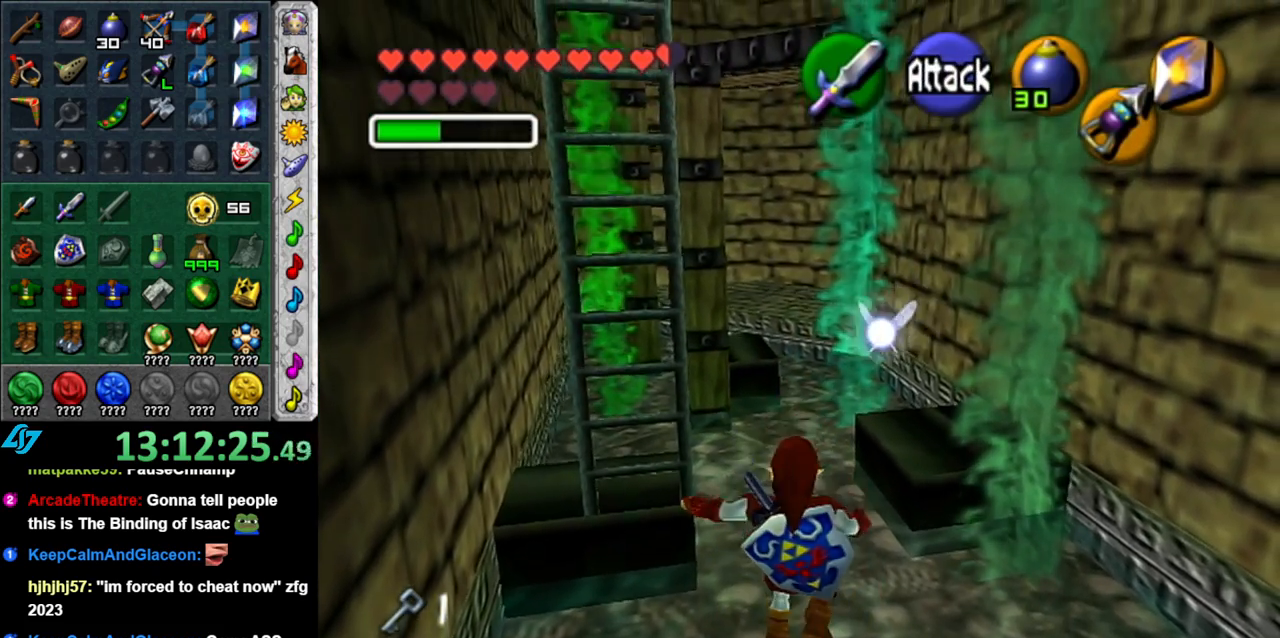
{"buttons": [], "left_stick": "up", "right_stick": "center", "button_events": [[150, "A", "down"], [300, "A", "up"]]}
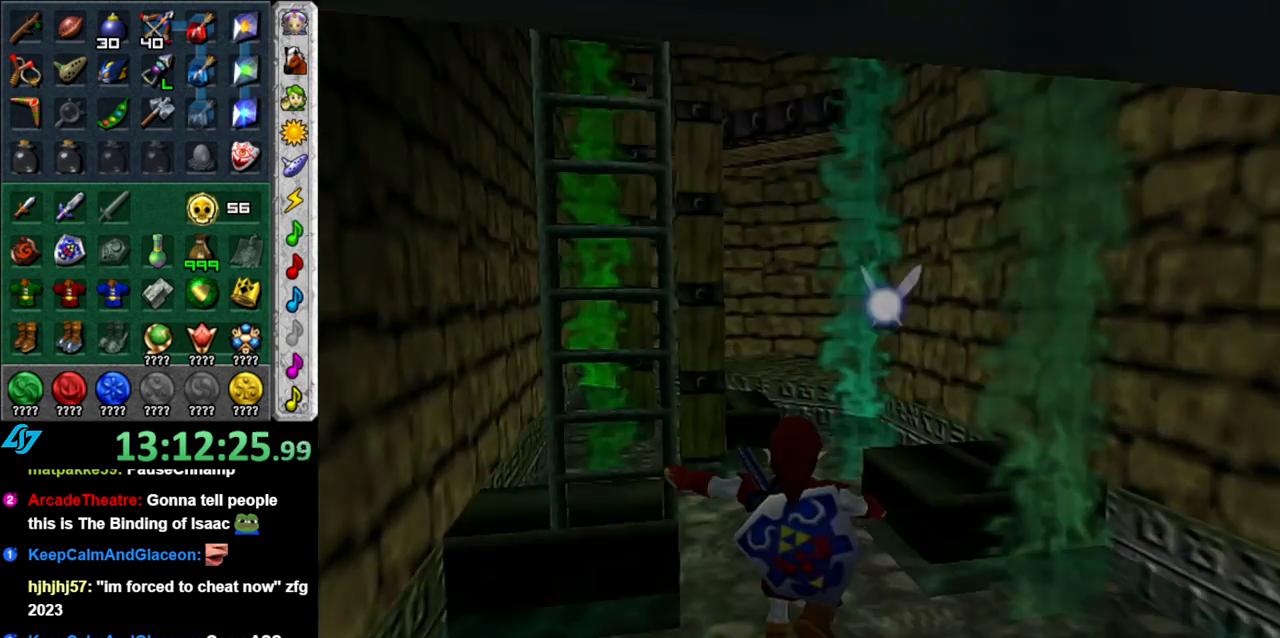
{"buttons": [], "left_stick": "center", "right_stick": "center", "button_events": []}
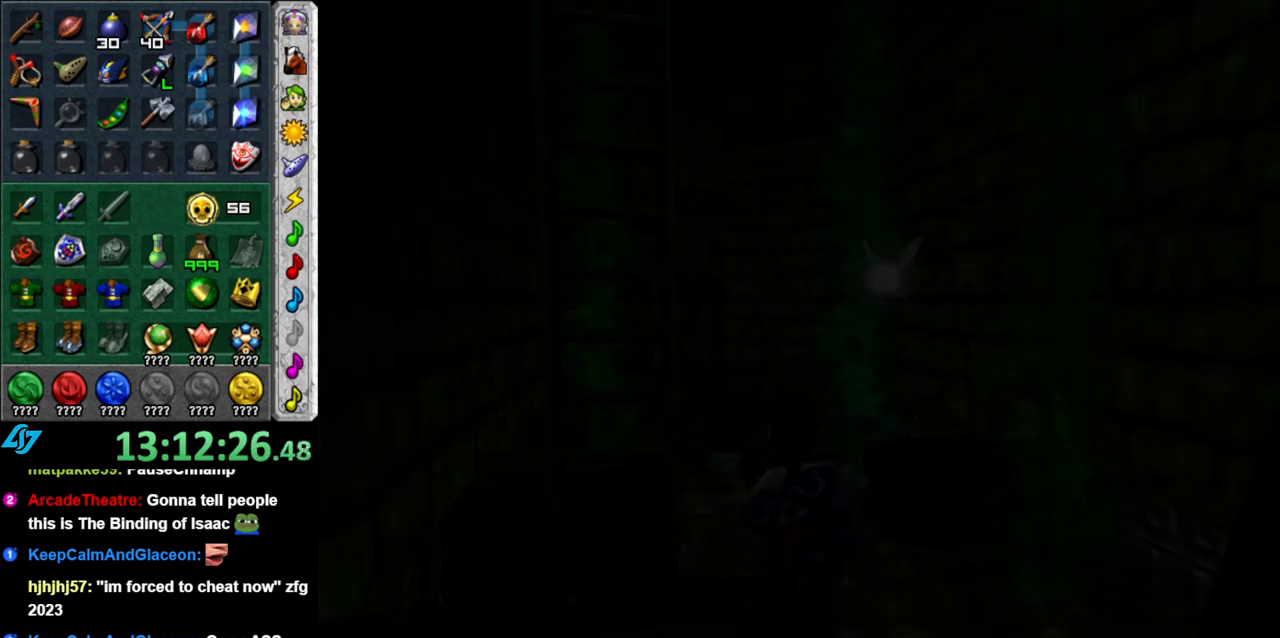
{"buttons": [], "left_stick": "center", "right_stick": "center", "button_events": []}
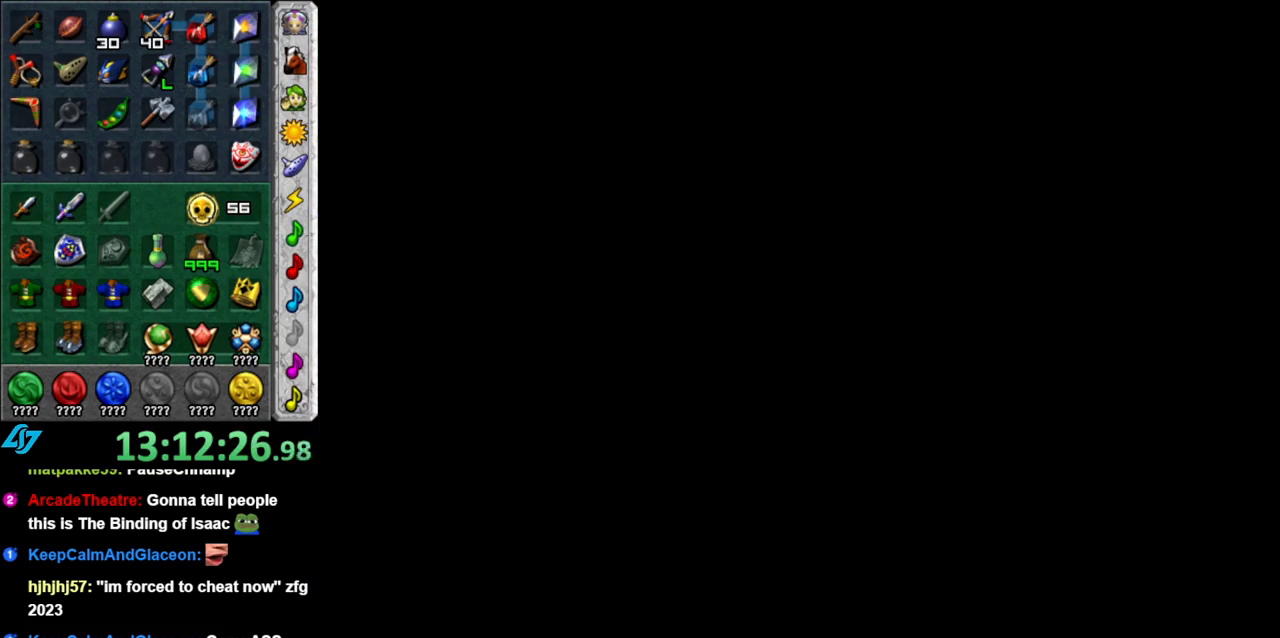
{"buttons": [], "left_stick": "center", "right_stick": "center", "button_events": []}
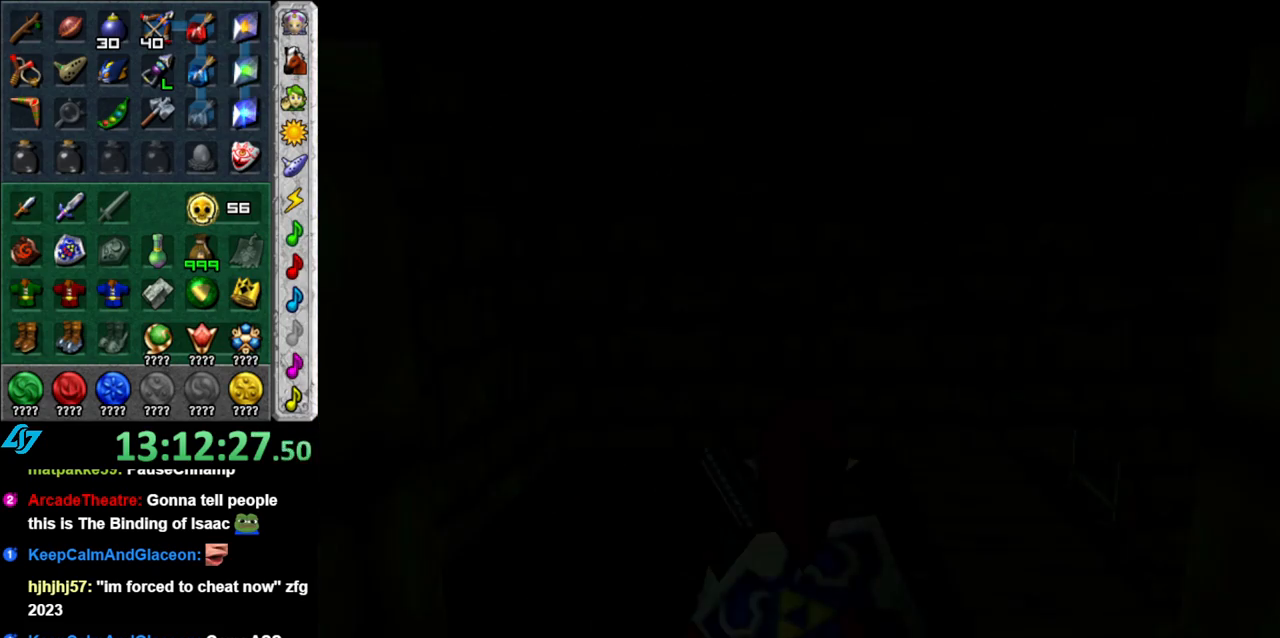
{"buttons": [], "left_stick": "center", "right_stick": "center", "button_events": []}